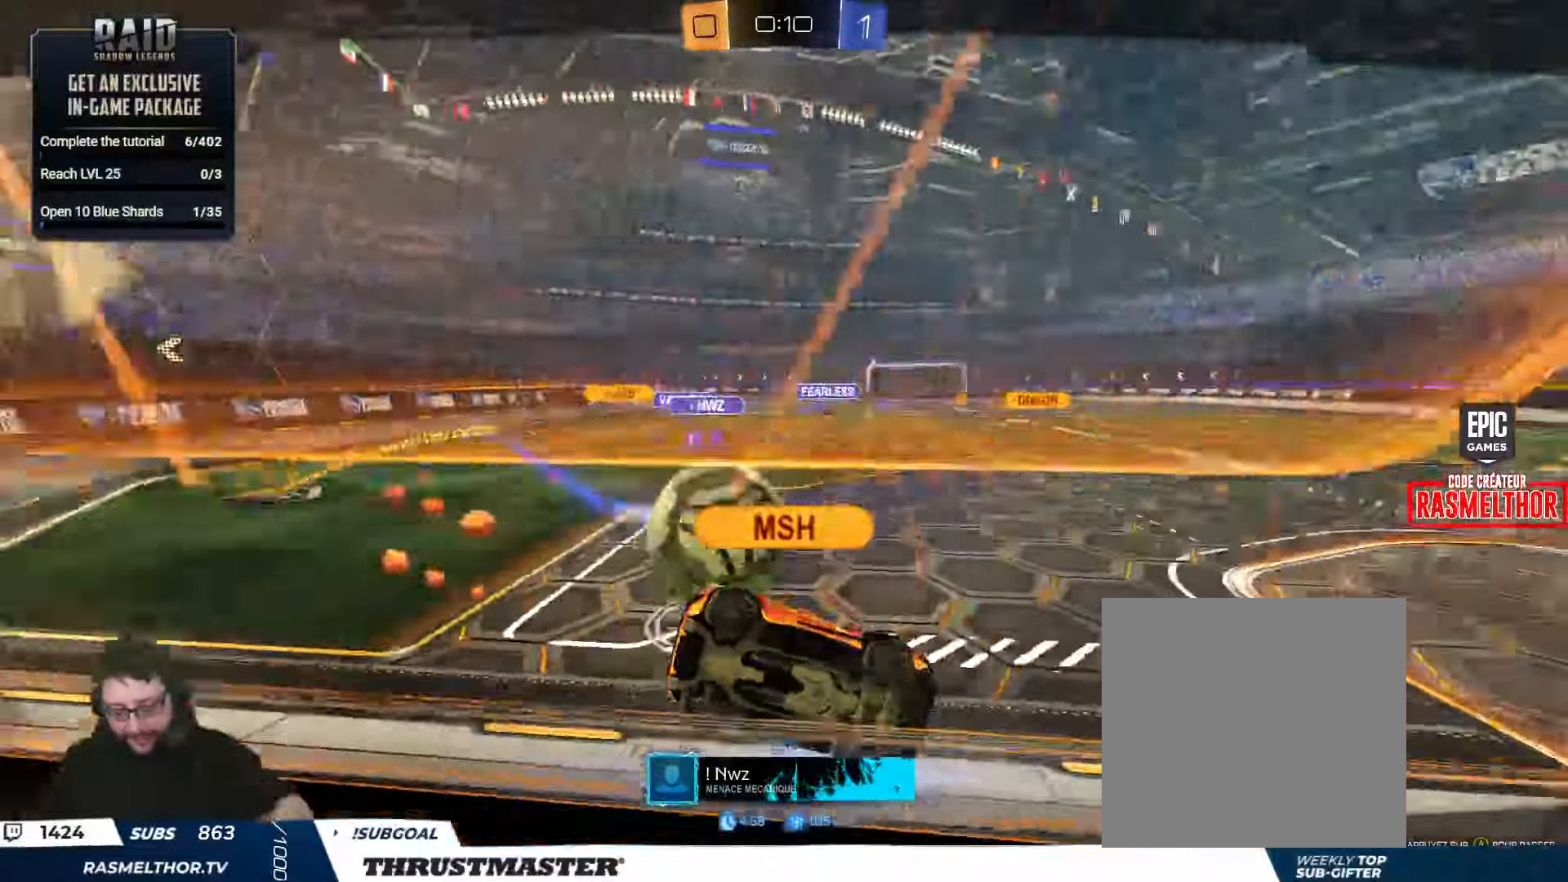
Gameplay with a controller (Xbox layout); each line is a JSON object with the inputs held at the frame after it. "events" lists button and stick changes between this image and that frame as [ms after this image, input, new state], when the widget could be followed in between.
{"buttons": [], "left_stick": "center", "right_stick": "center", "events": [[316, "A", "down"], [450, "A", "up"]]}
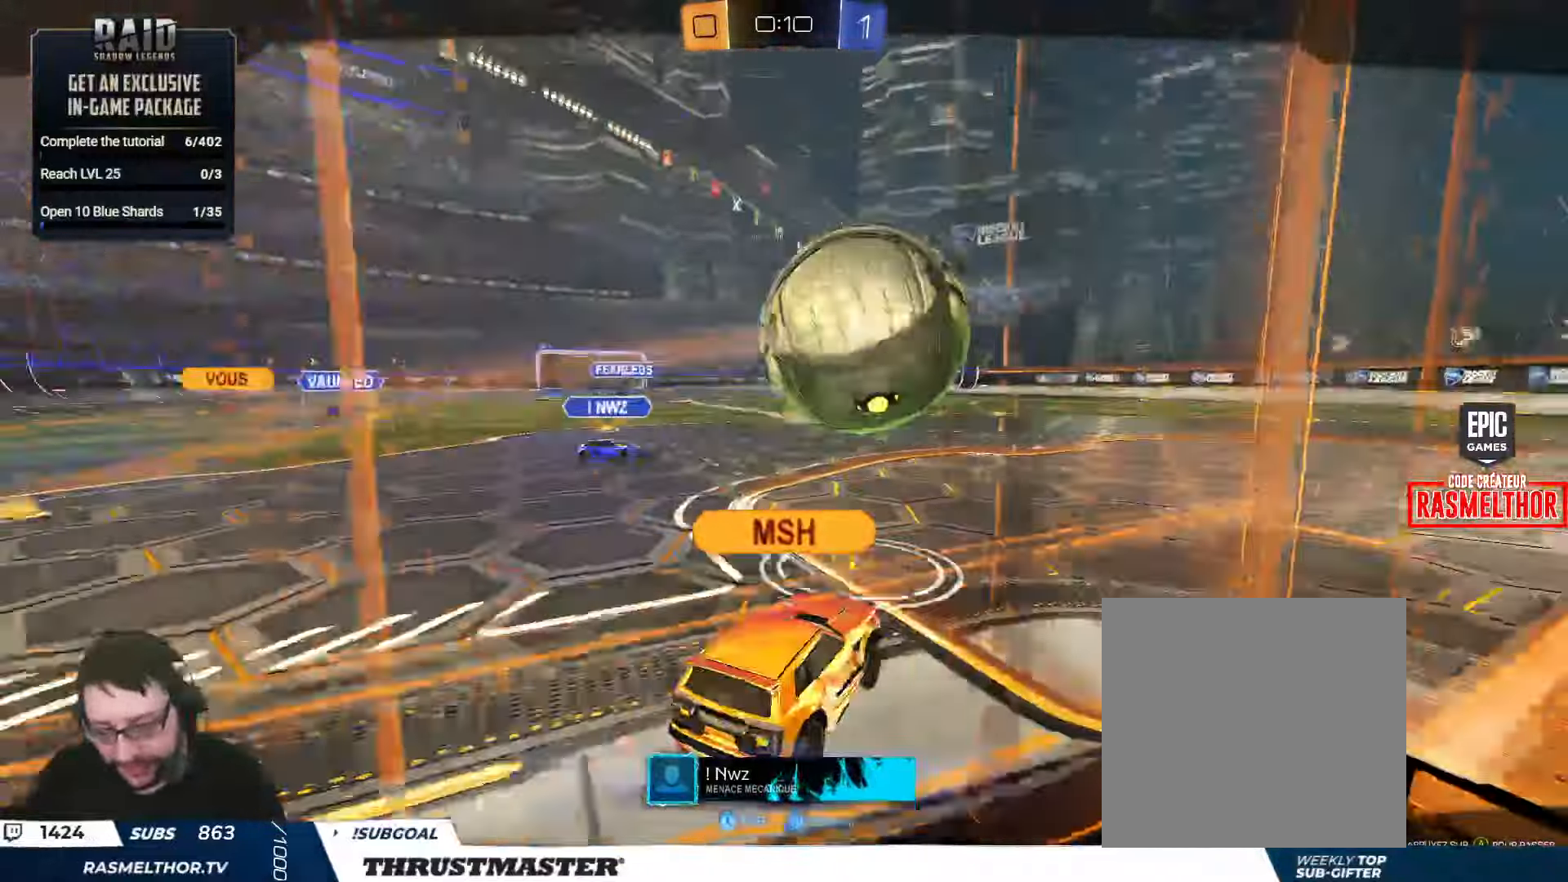
{"buttons": ["R2"], "left_stick": "center", "right_stick": "center", "events": [[250, "R2", "down"]]}
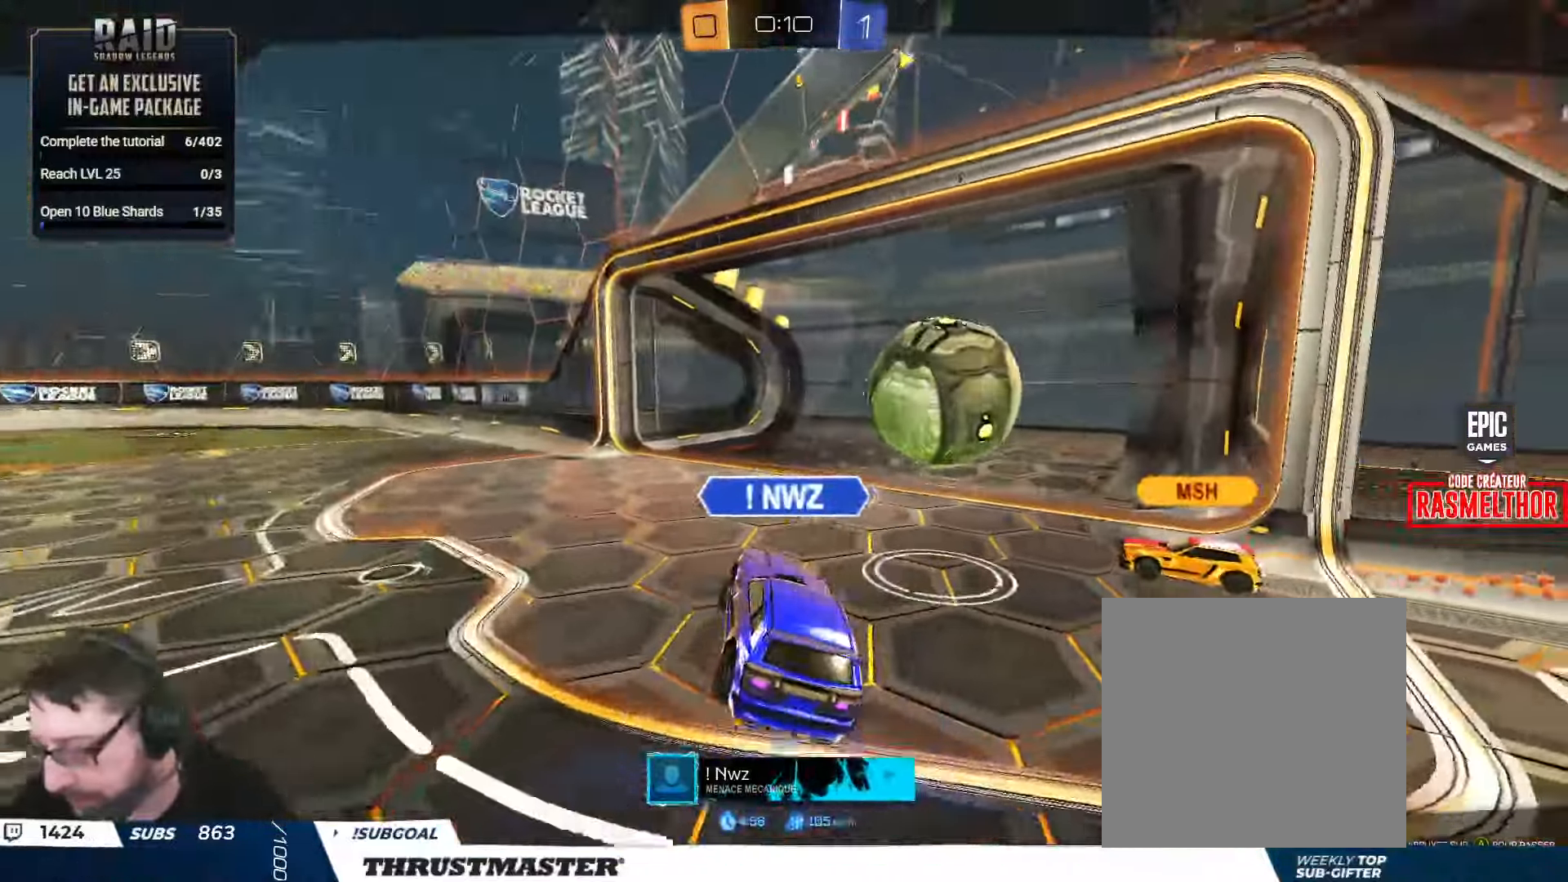
{"buttons": [], "left_stick": "center", "right_stick": "center", "events": [[350, "R2", "up"]]}
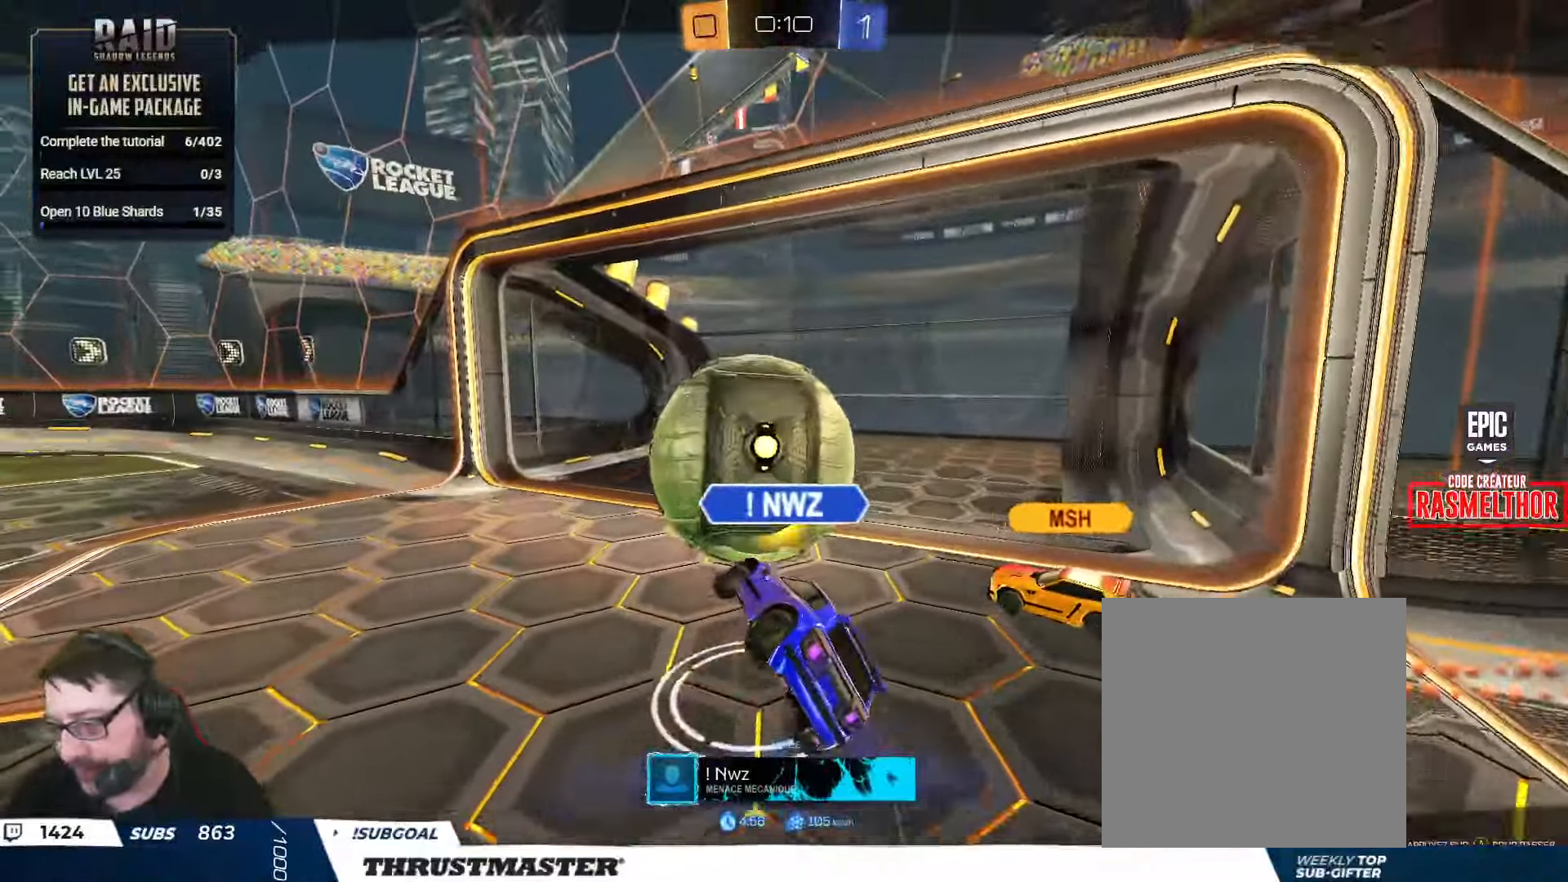
{"buttons": [], "left_stick": "center", "right_stick": "center", "events": []}
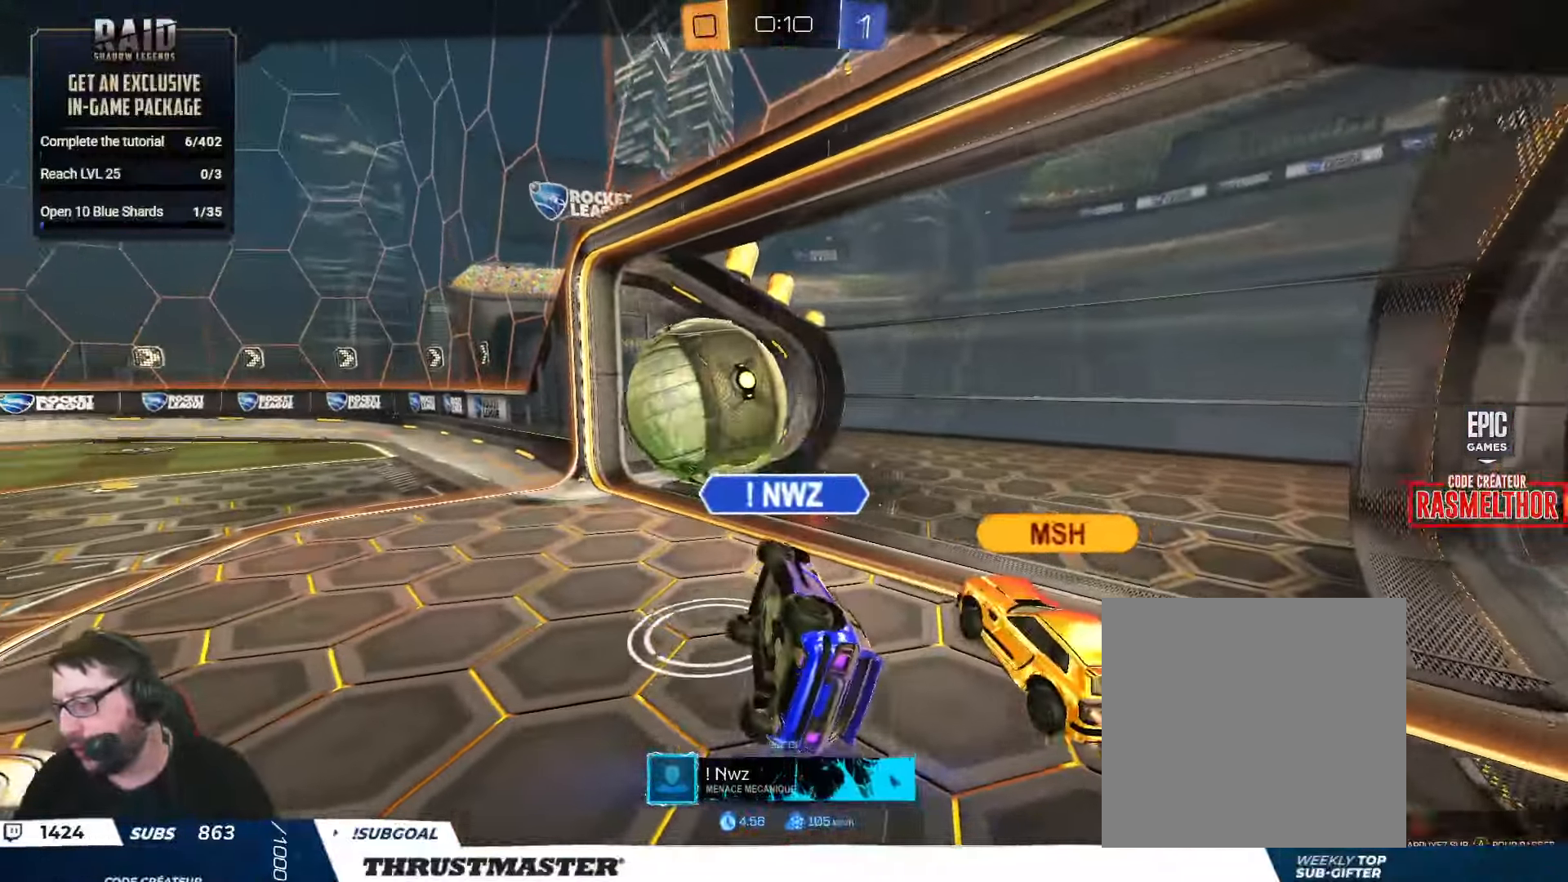
{"buttons": [], "left_stick": "center", "right_stick": "center", "events": []}
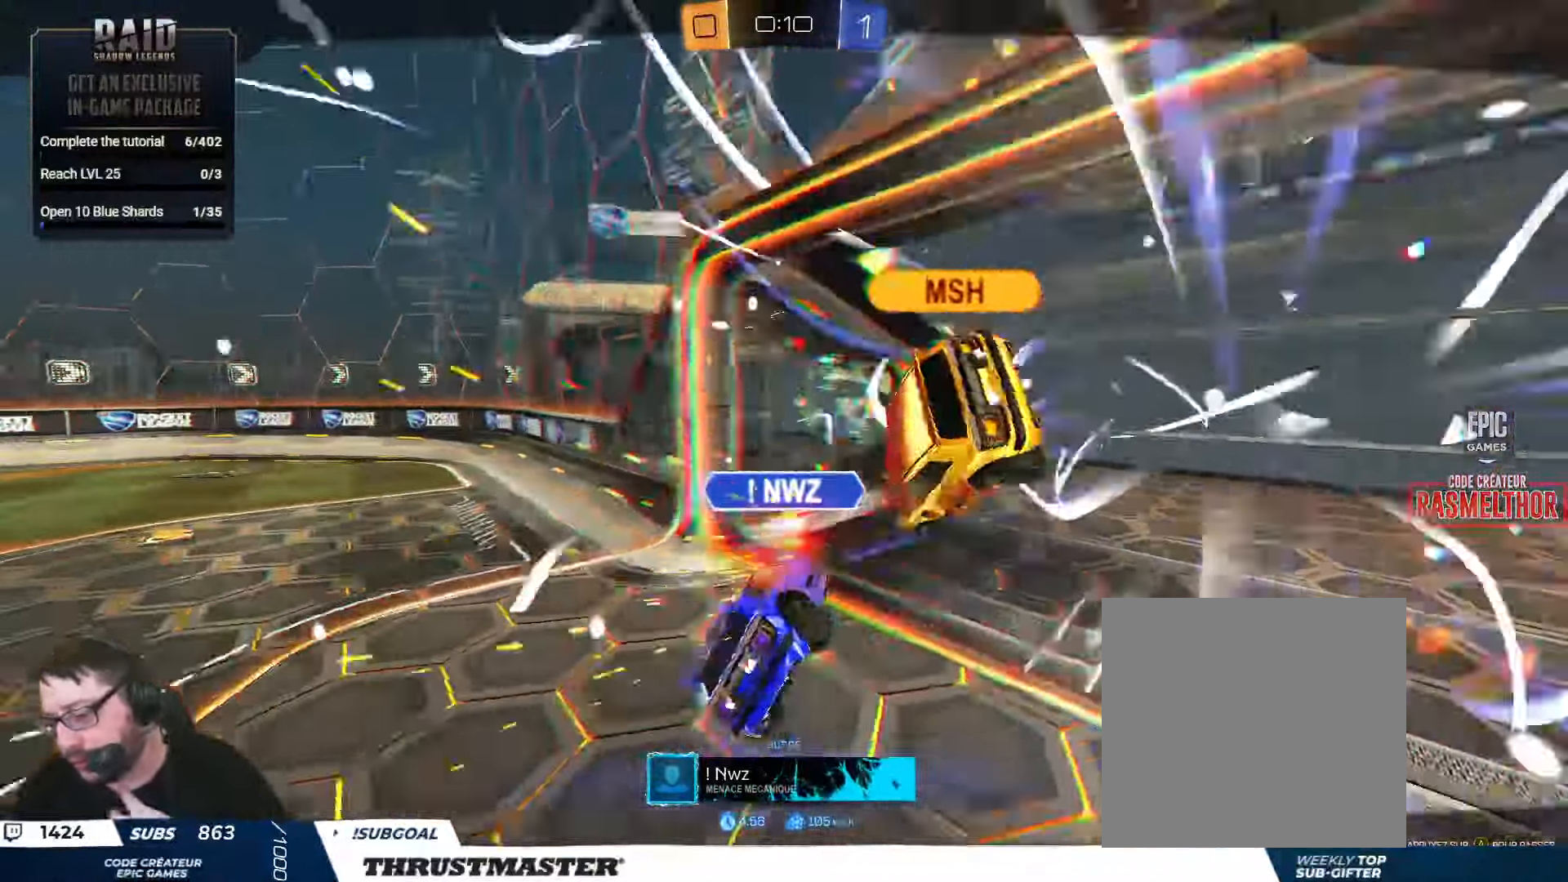
{"buttons": [], "left_stick": "center", "right_stick": "center", "events": []}
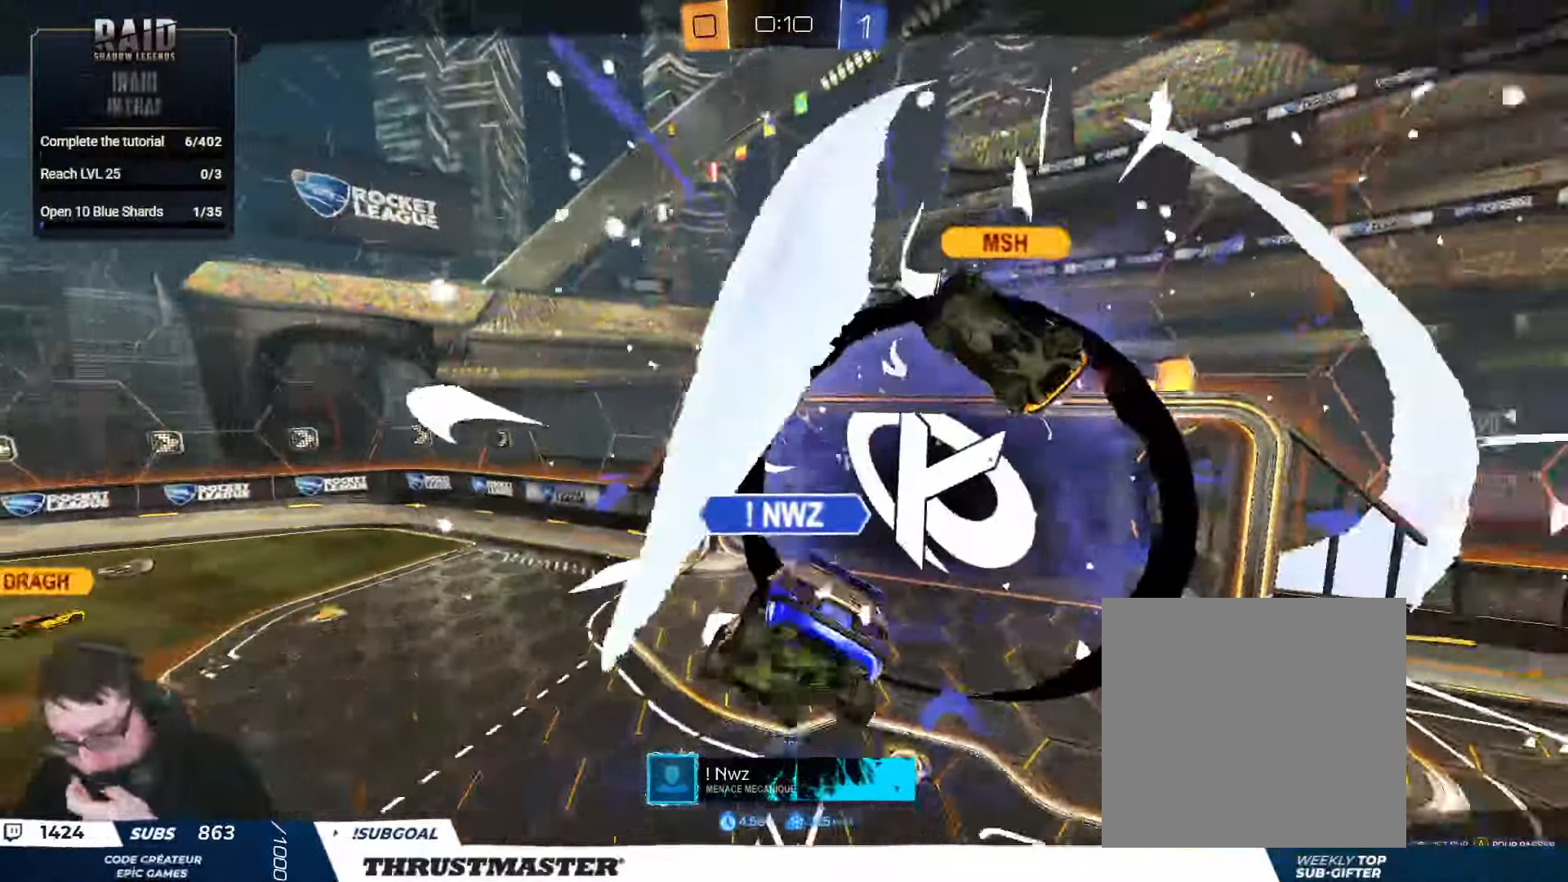
{"buttons": [], "left_stick": "center", "right_stick": "center", "events": []}
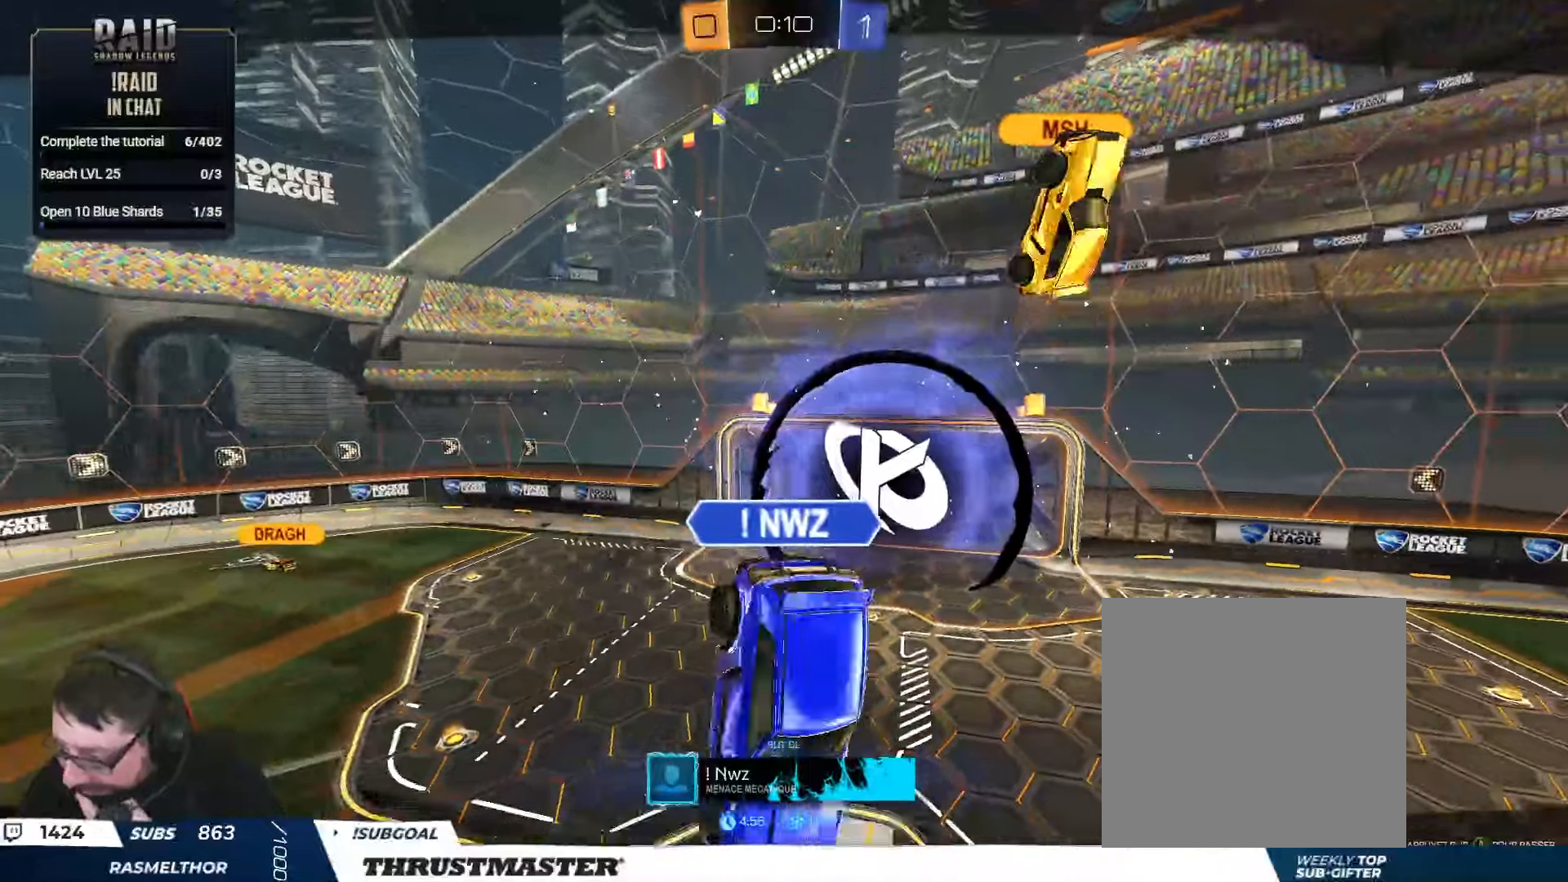
{"buttons": [], "left_stick": "center", "right_stick": "center", "events": []}
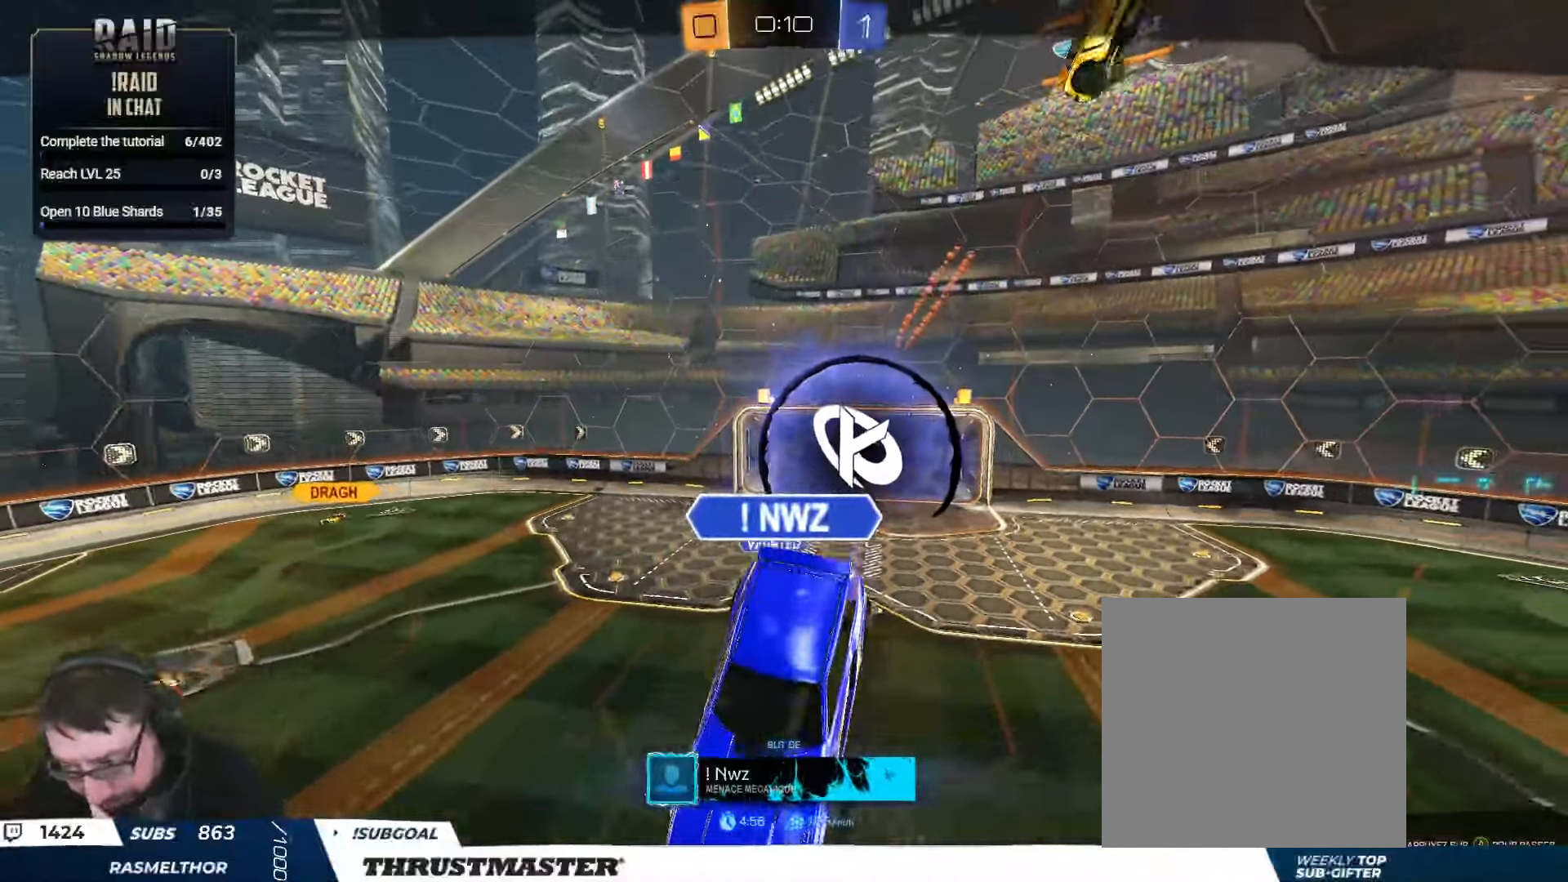
{"buttons": ["R2"], "left_stick": "center", "right_stick": "center", "events": [[383, "R2", "down"]]}
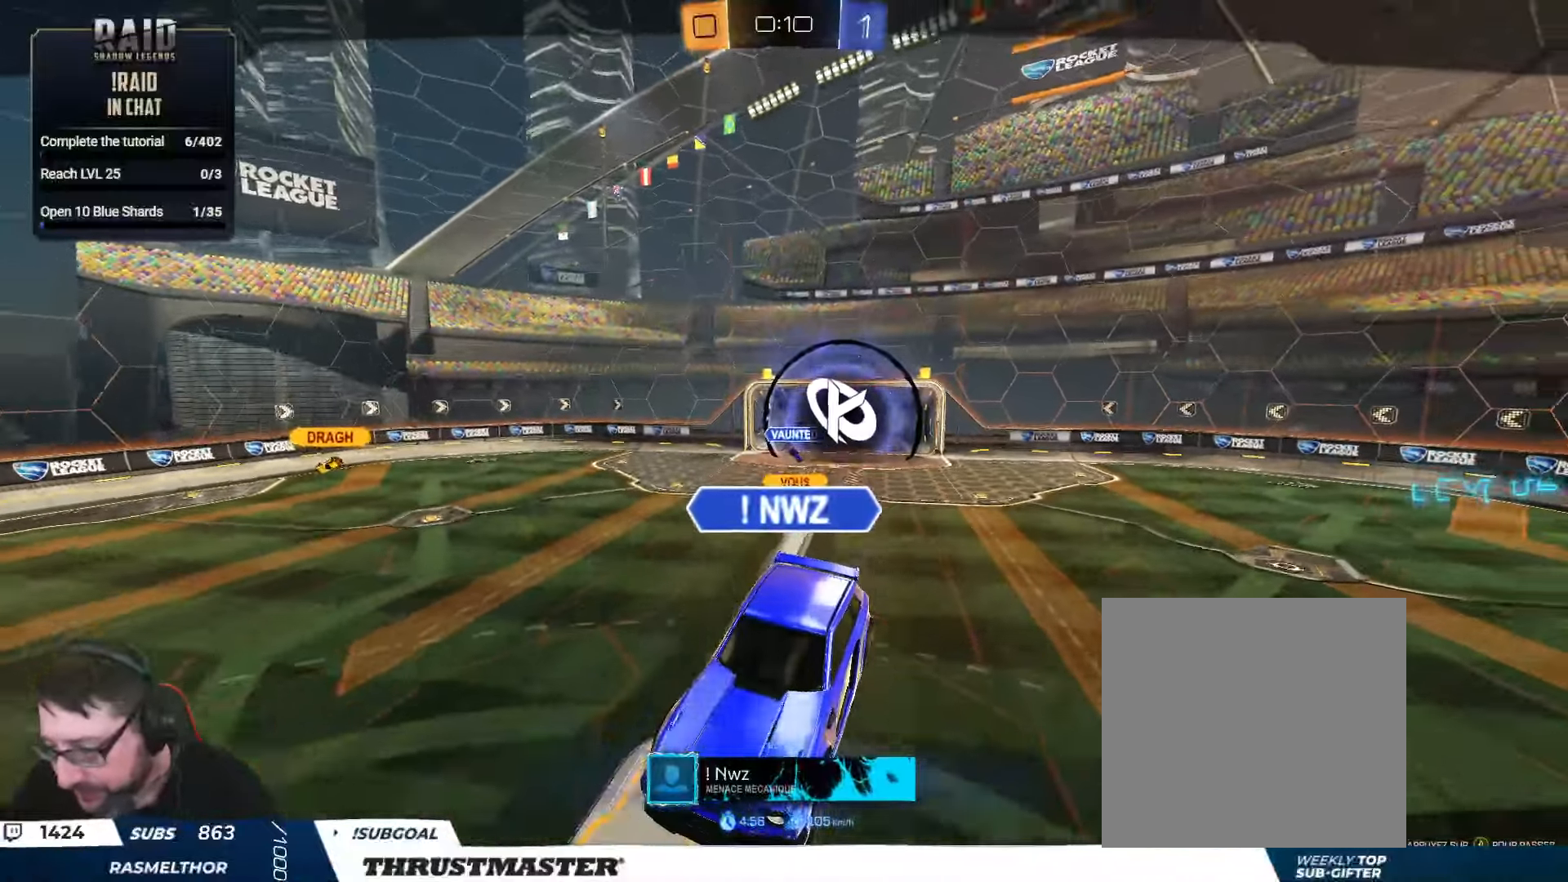
{"buttons": ["R2"], "left_stick": "center", "right_stick": "center", "events": [[67, "right_stick", "down"], [167, "right_stick", "center"], [250, "left_stick", "left"], [367, "left_stick", "center"]]}
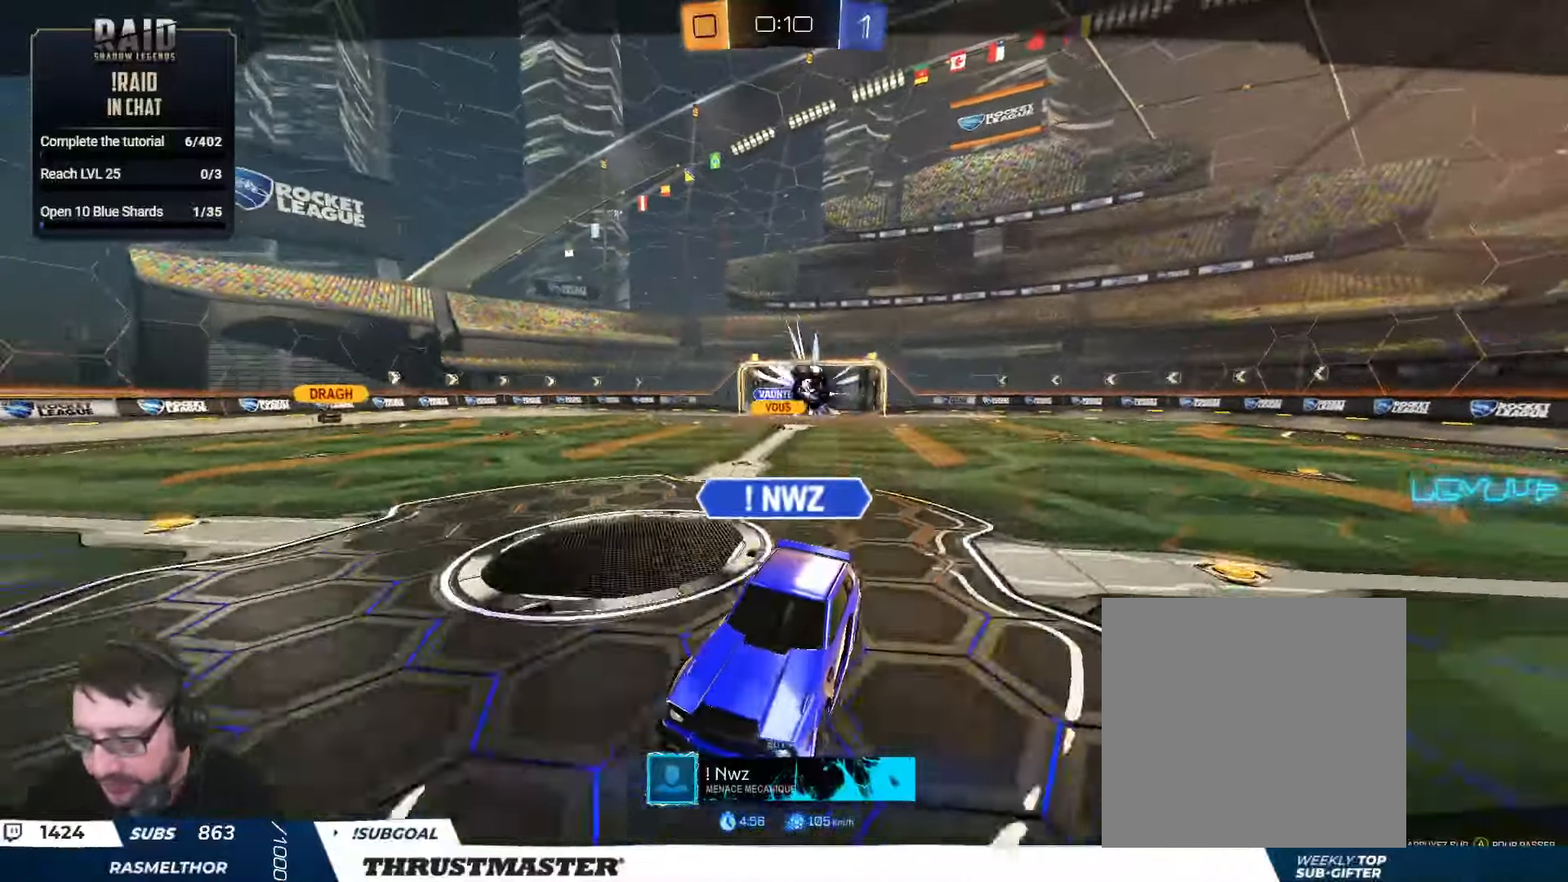
{"buttons": [], "left_stick": "left", "right_stick": "center", "events": [[17, "R2", "up"], [500, "left_stick", "left"]]}
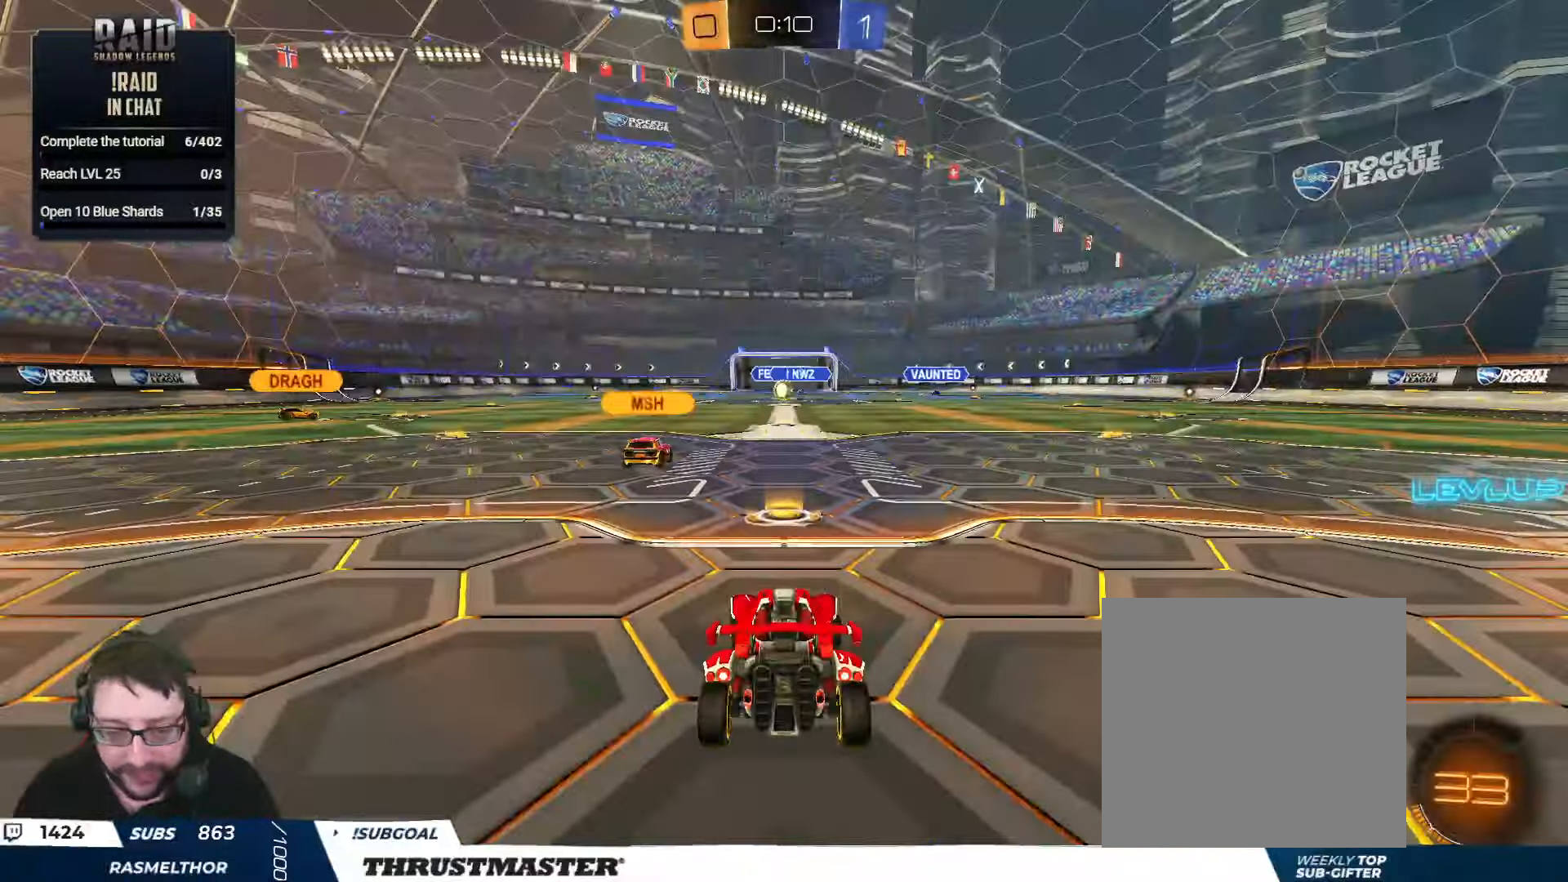
{"buttons": ["R2"], "left_stick": "center", "right_stick": "center", "events": [[83, "left_stick", "center"], [250, "R2", "down"], [417, "Y", "down"], [483, "Y", "up"]]}
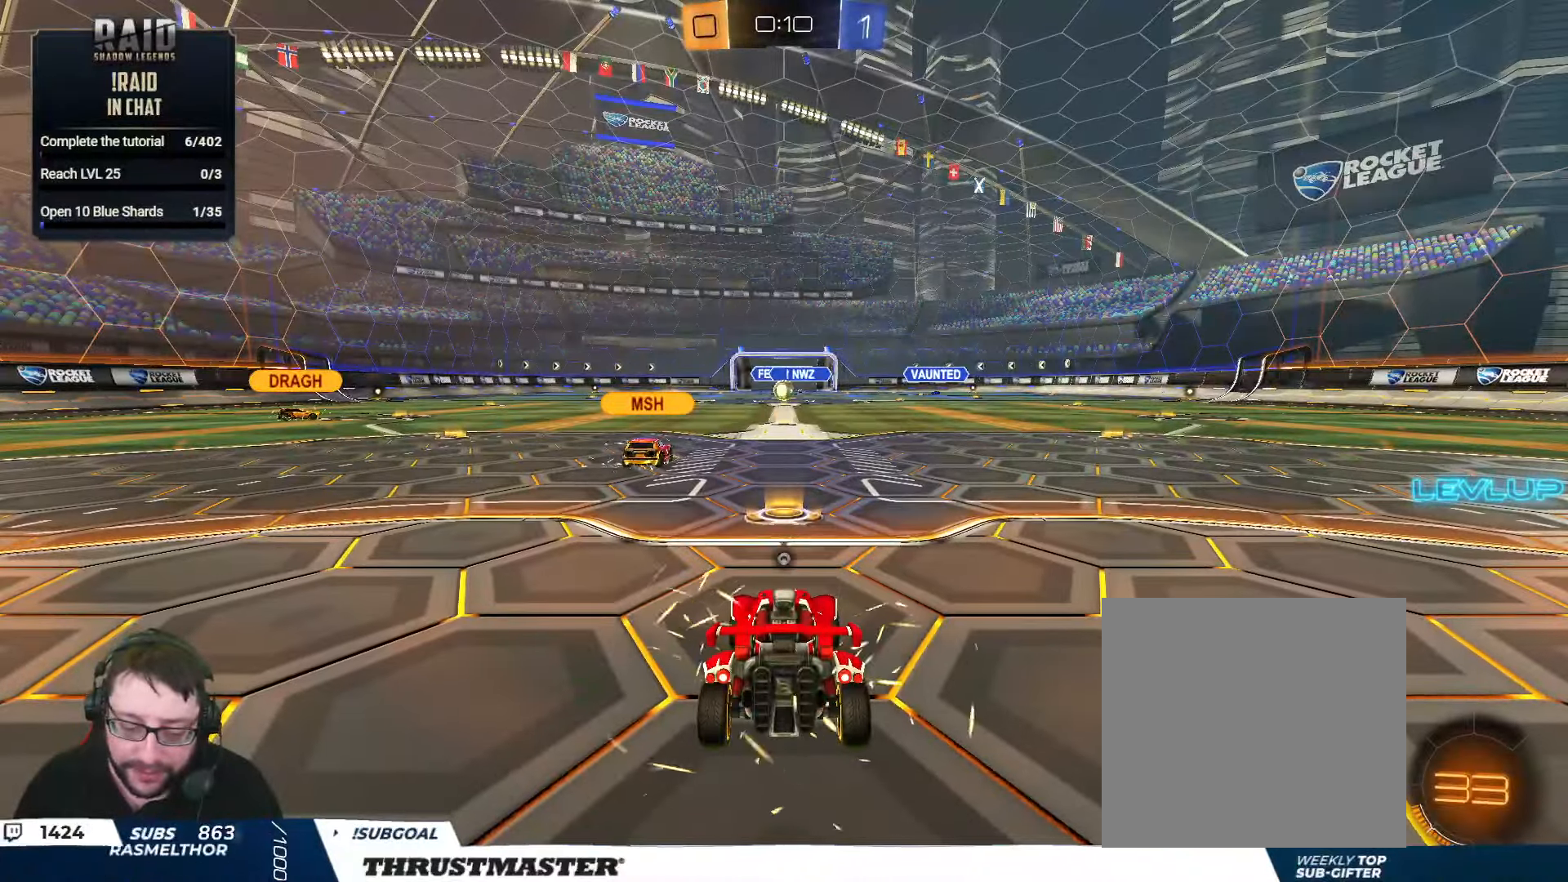
{"buttons": ["R2"], "left_stick": "left", "right_stick": "up-right", "events": [[133, "Y", "down"], [200, "Y", "up"], [400, "left_stick", "left"], [483, "right_stick", "up-right"]]}
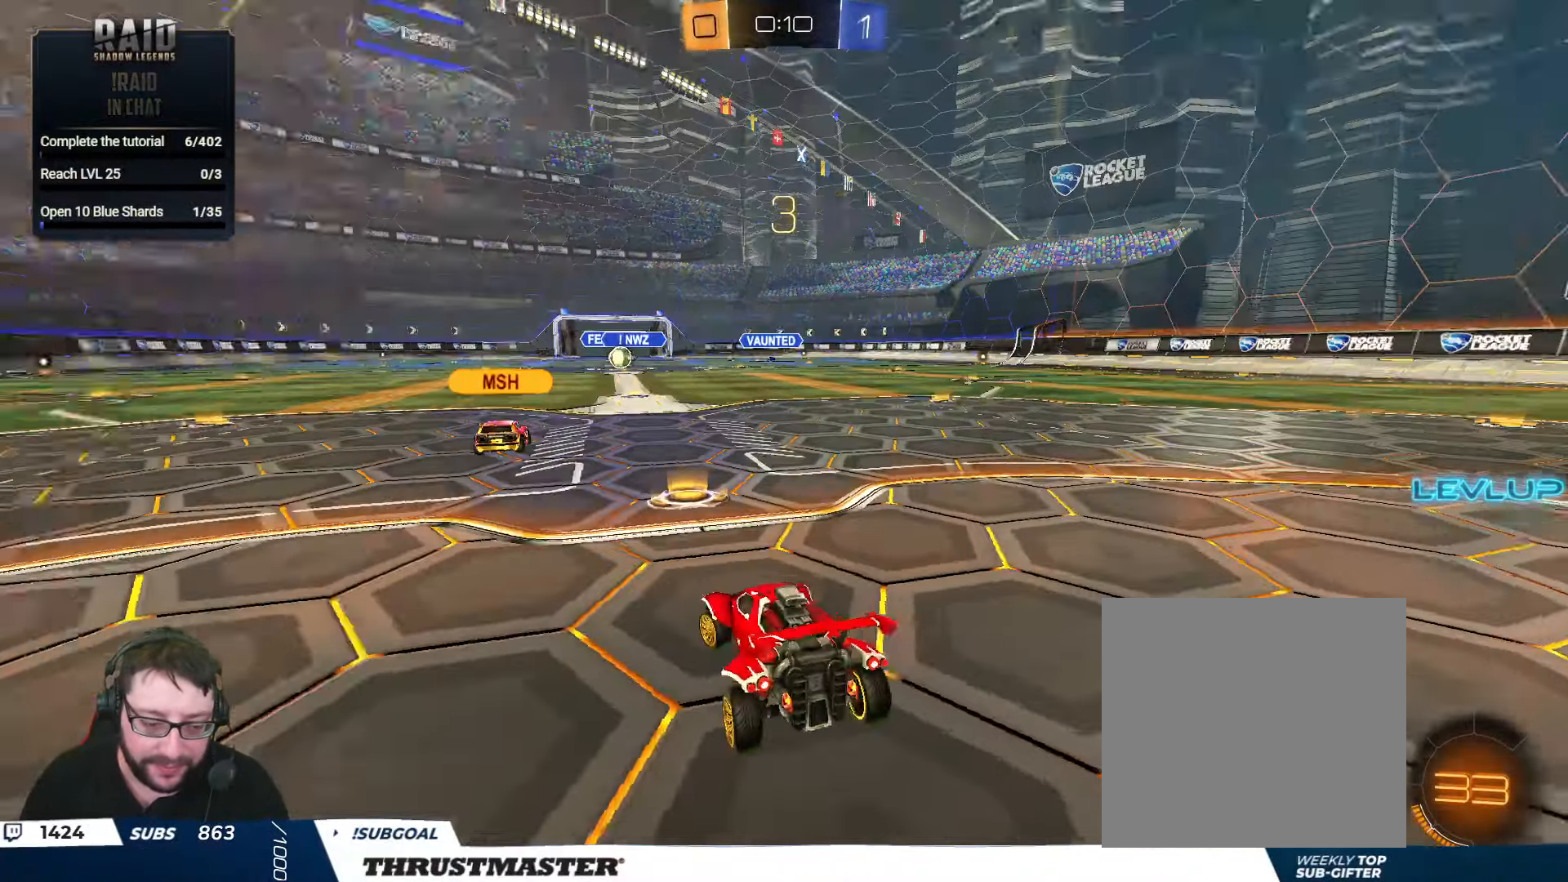
{"buttons": ["B", "R2"], "left_stick": "center", "right_stick": "center", "events": [[17, "left_stick", "center"], [67, "left_stick", "left"], [83, "right_stick", "center"], [167, "left_stick", "center"], [417, "B", "down"]]}
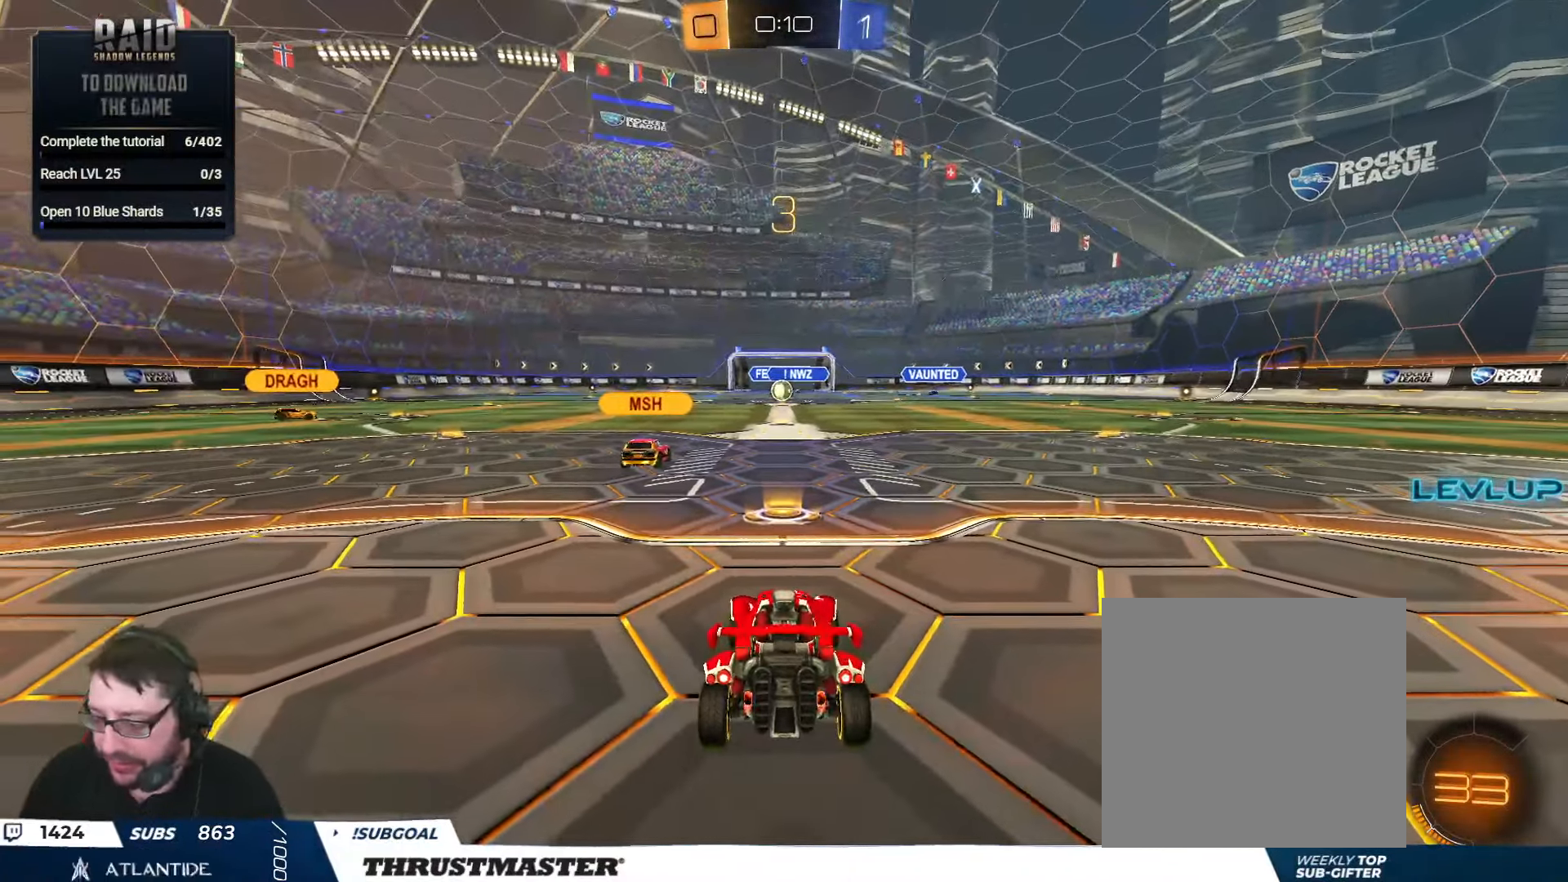
{"buttons": ["R2"], "left_stick": "center", "right_stick": "center", "events": [[17, "B", "up"]]}